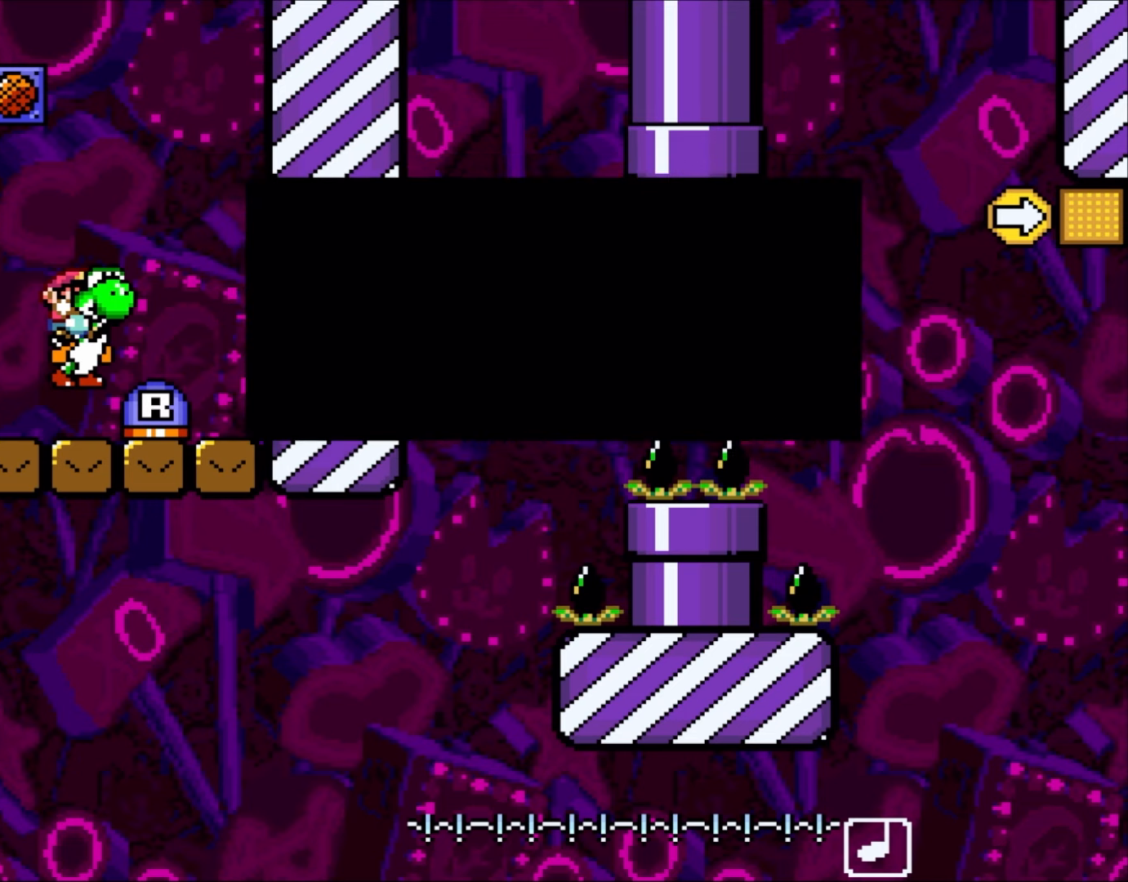
Gameplay with a controller (Nintendo layout); each line is a JSON object with the inputs held at the frame after it (dt_ms = milliseconds from this image to that frame). "events" lists button and stick changes between this image and that frame as [ms after this image, input, new state], when the widget could be followed in between. Not read: L3 R3.
{"dt_ms": 500, "buttons": ["B", "Y", "DPAD_RIGHT"], "events": [[117, "B", "down"], [117, "Y", "down"], [167, "DPAD_RIGHT", "down"]]}
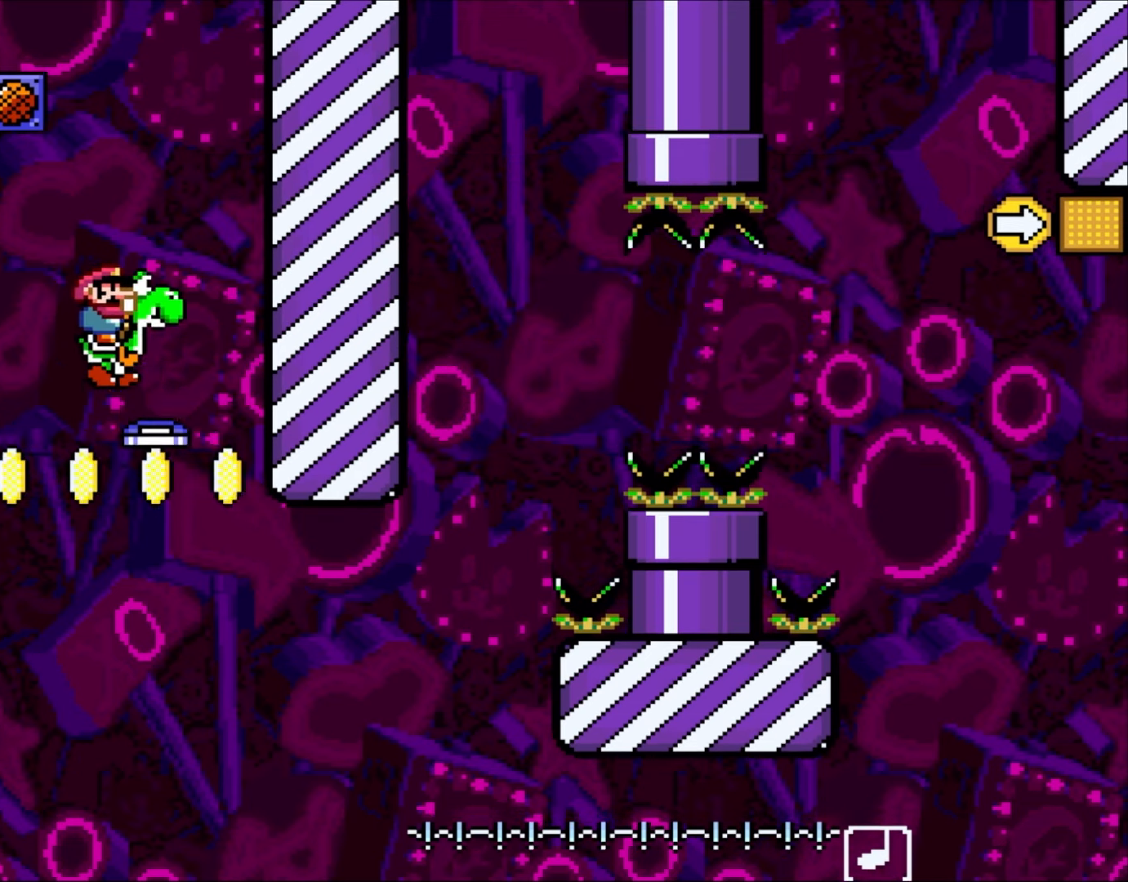
{"dt_ms": 500, "buttons": ["B", "Y", "DPAD_RIGHT"], "events": []}
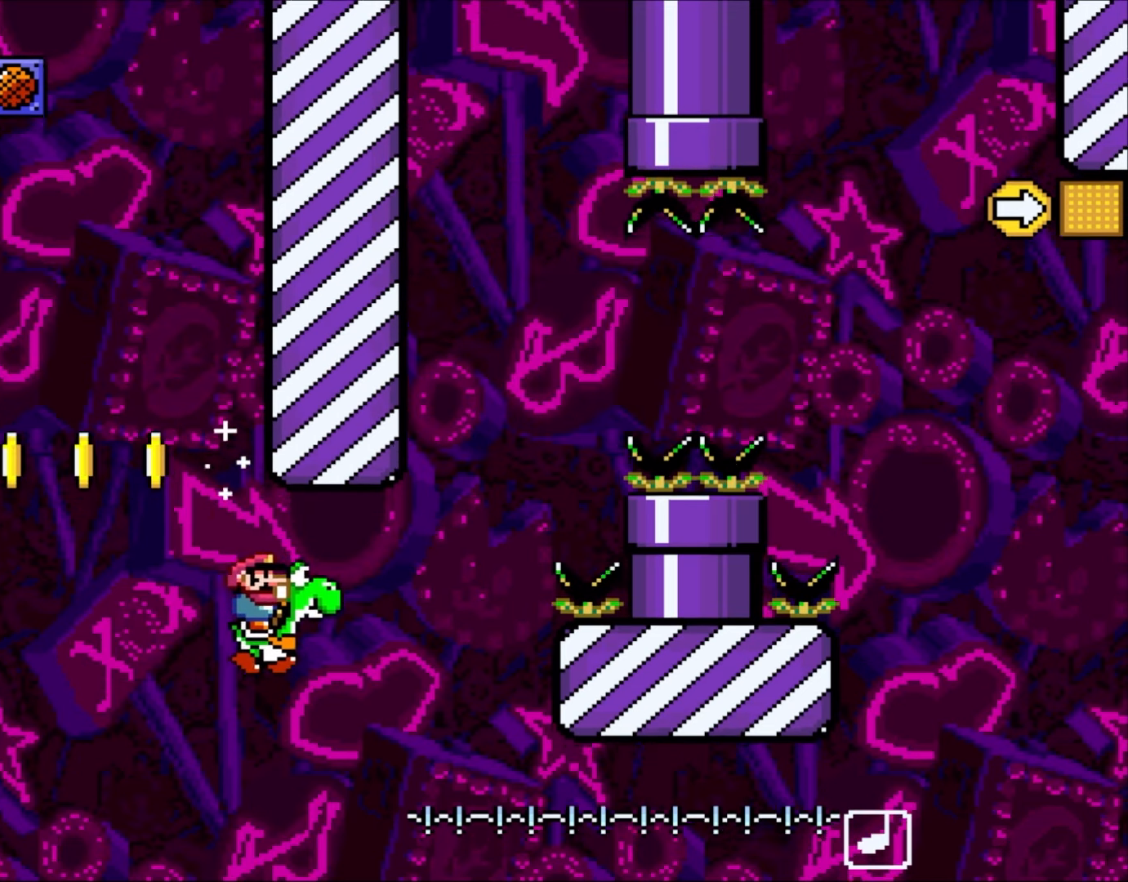
{"dt_ms": 500, "buttons": ["B", "Y", "DPAD_RIGHT"], "events": []}
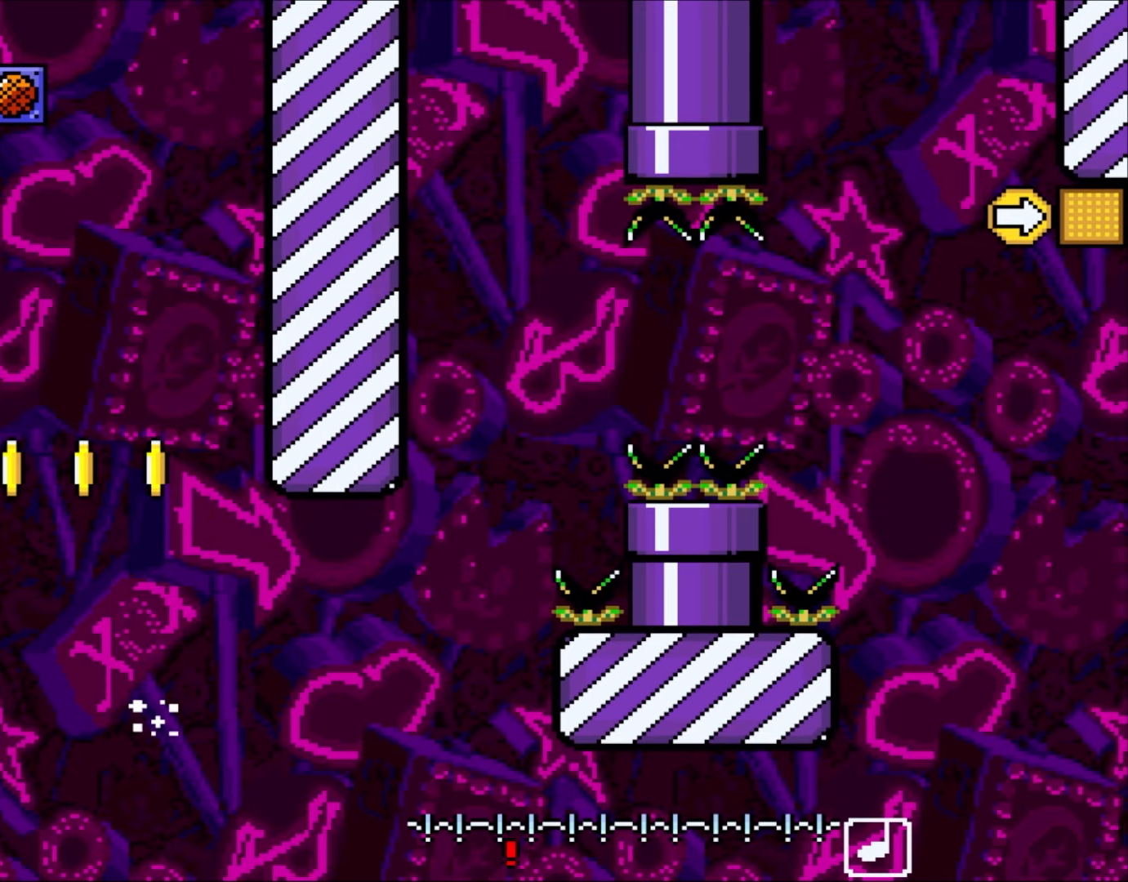
{"dt_ms": 500, "buttons": ["B", "Y", "DPAD_RIGHT"], "events": []}
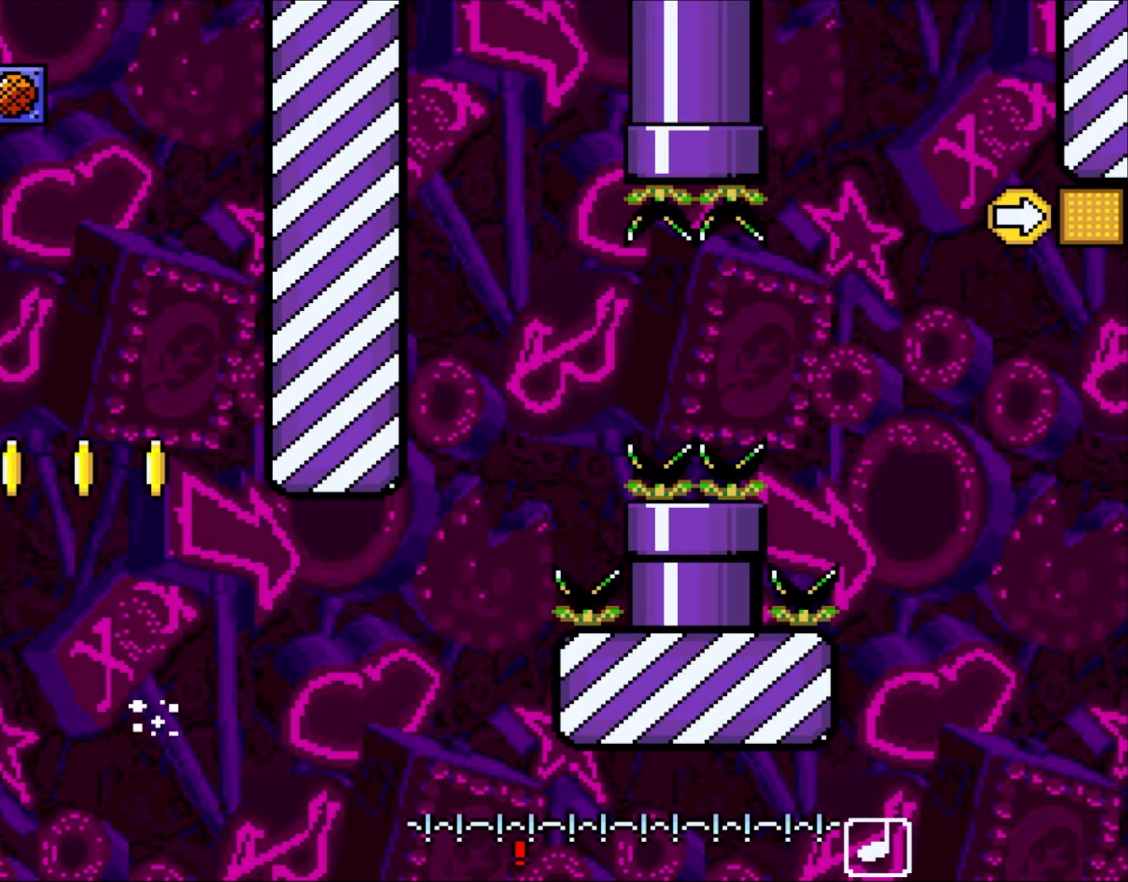
{"dt_ms": 500, "buttons": ["A", "B", "X", "DPAD_RIGHT"], "events": [[417, "X", "down"], [450, "Y", "up"], [467, "A", "down"]]}
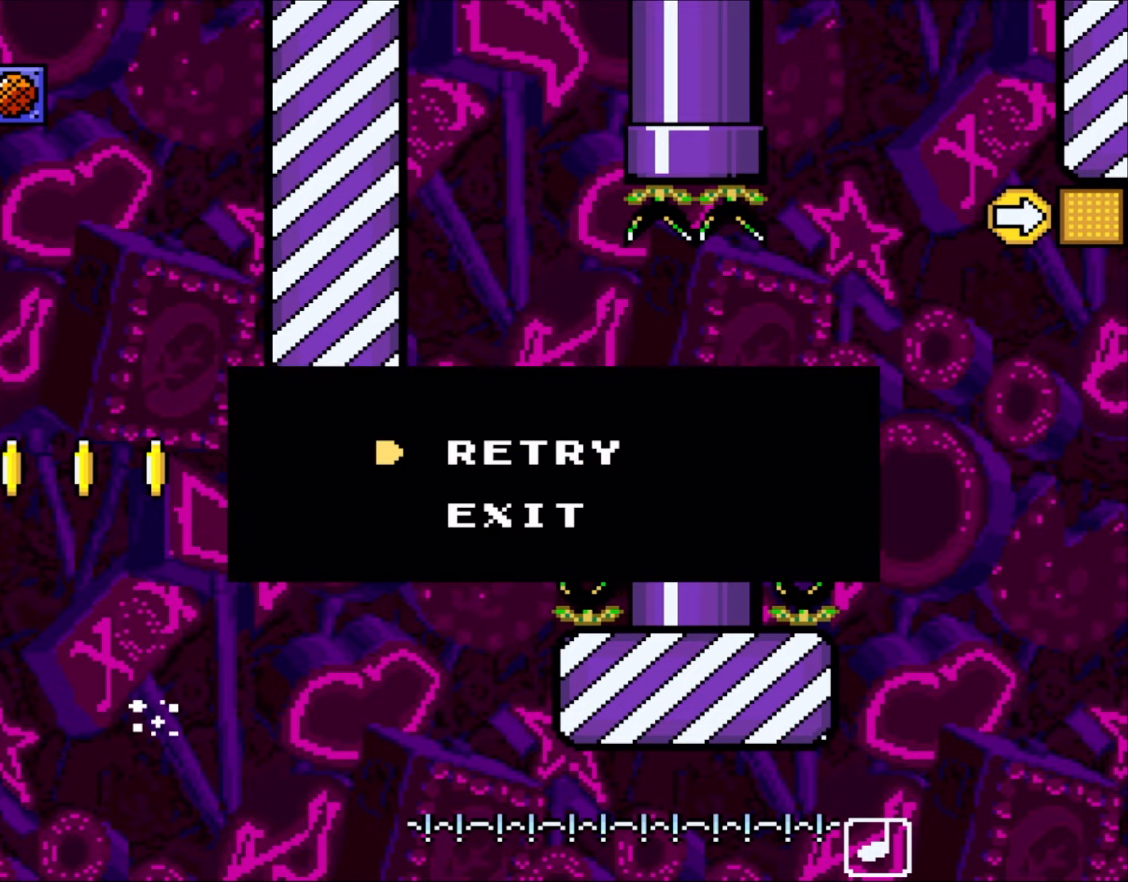
{"dt_ms": 500, "buttons": ["A", "B", "X", "Y"], "events": [[150, "A", "up"], [150, "Y", "down"], [217, "DPAD_RIGHT", "up"], [317, "A", "down"], [350, "Y", "up"], [467, "Y", "down"]]}
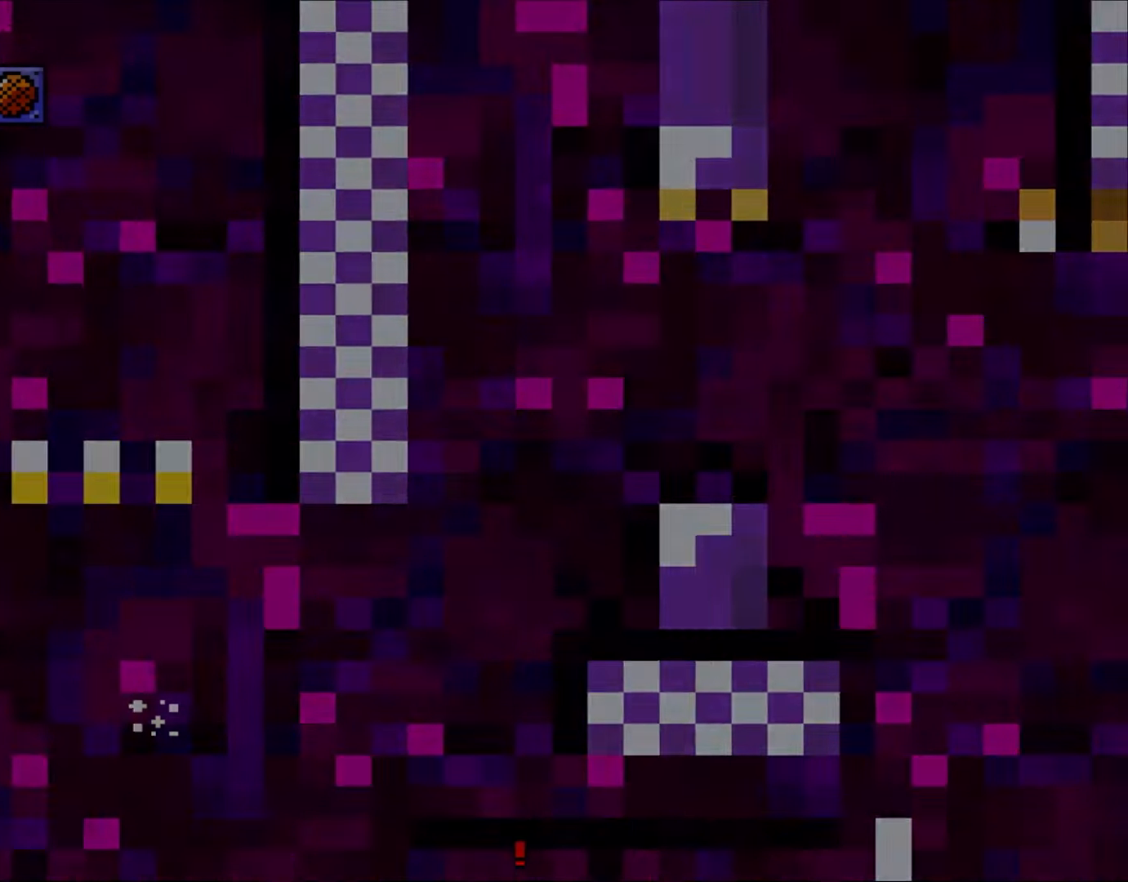
{"dt_ms": 500, "buttons": ["B", "Y", "DPAD_RIGHT"], "events": [[17, "A", "up"], [67, "X", "up"], [117, "DPAD_RIGHT", "down"], [383, "DPAD_RIGHT", "up"], [400, "DPAD_RIGHT", "down"]]}
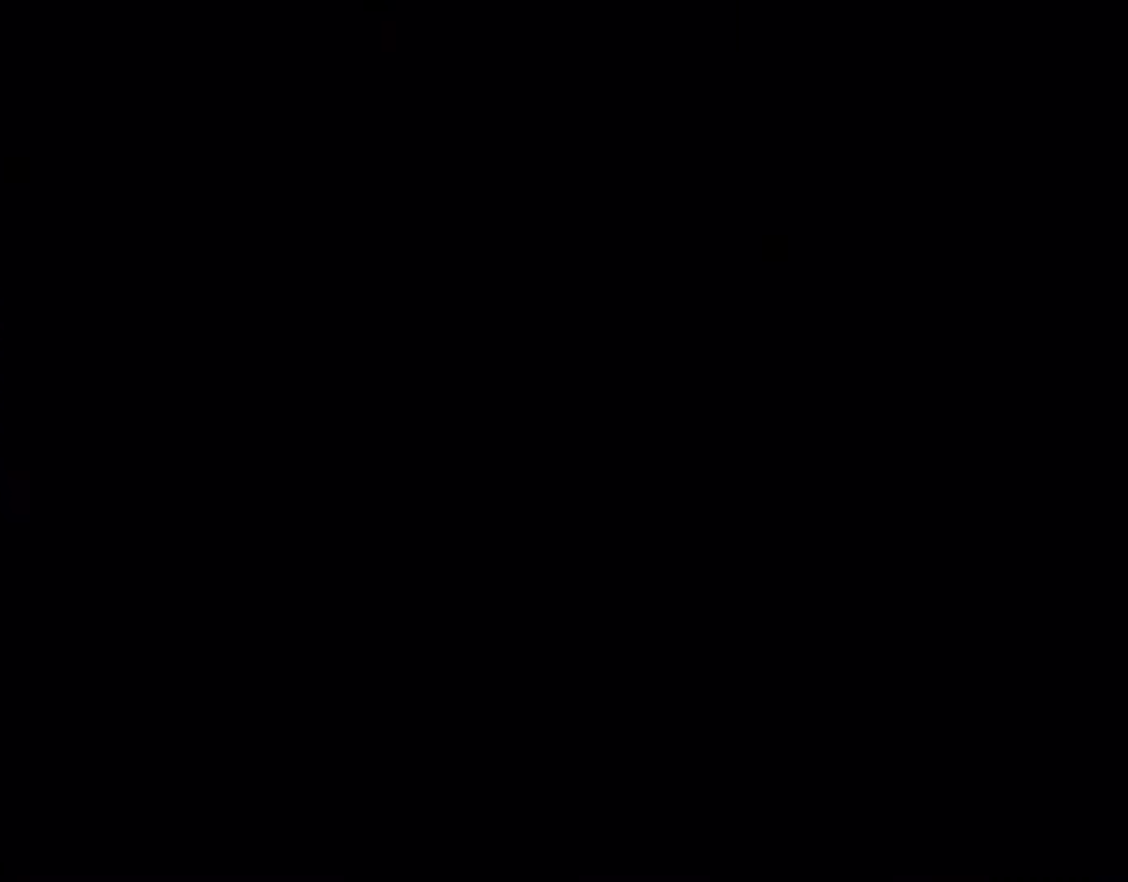
{"dt_ms": 500, "buttons": ["B", "Y", "DPAD_RIGHT"], "events": []}
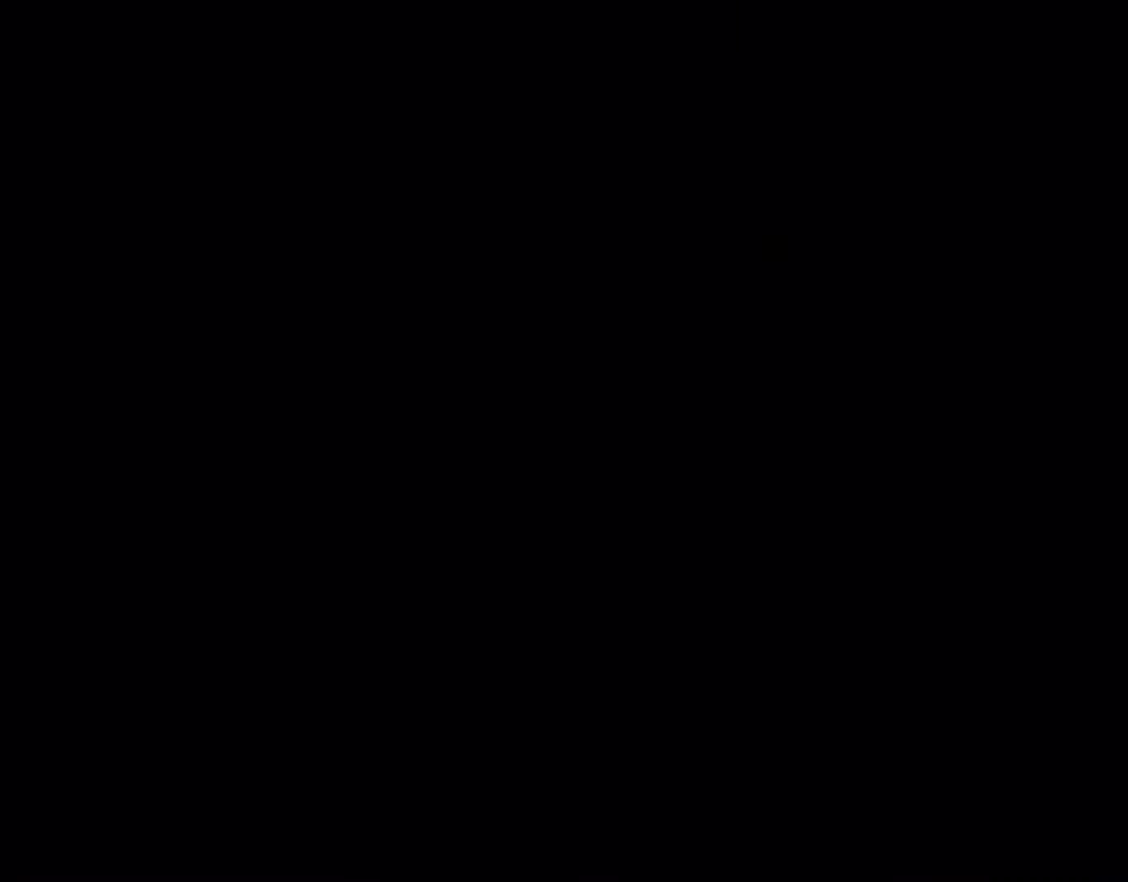
{"dt_ms": 500, "buttons": ["B", "Y", "DPAD_RIGHT"], "events": []}
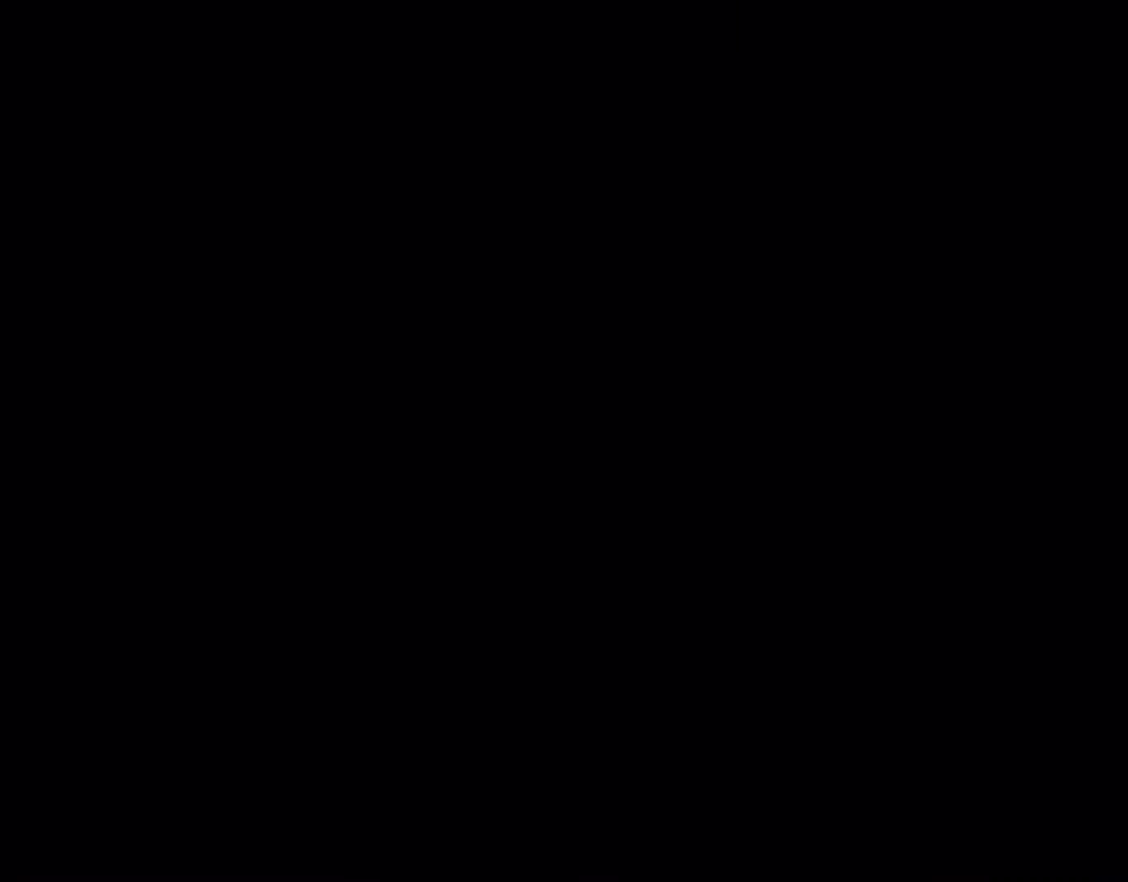
{"dt_ms": 500, "buttons": ["B", "Y", "DPAD_RIGHT"], "events": []}
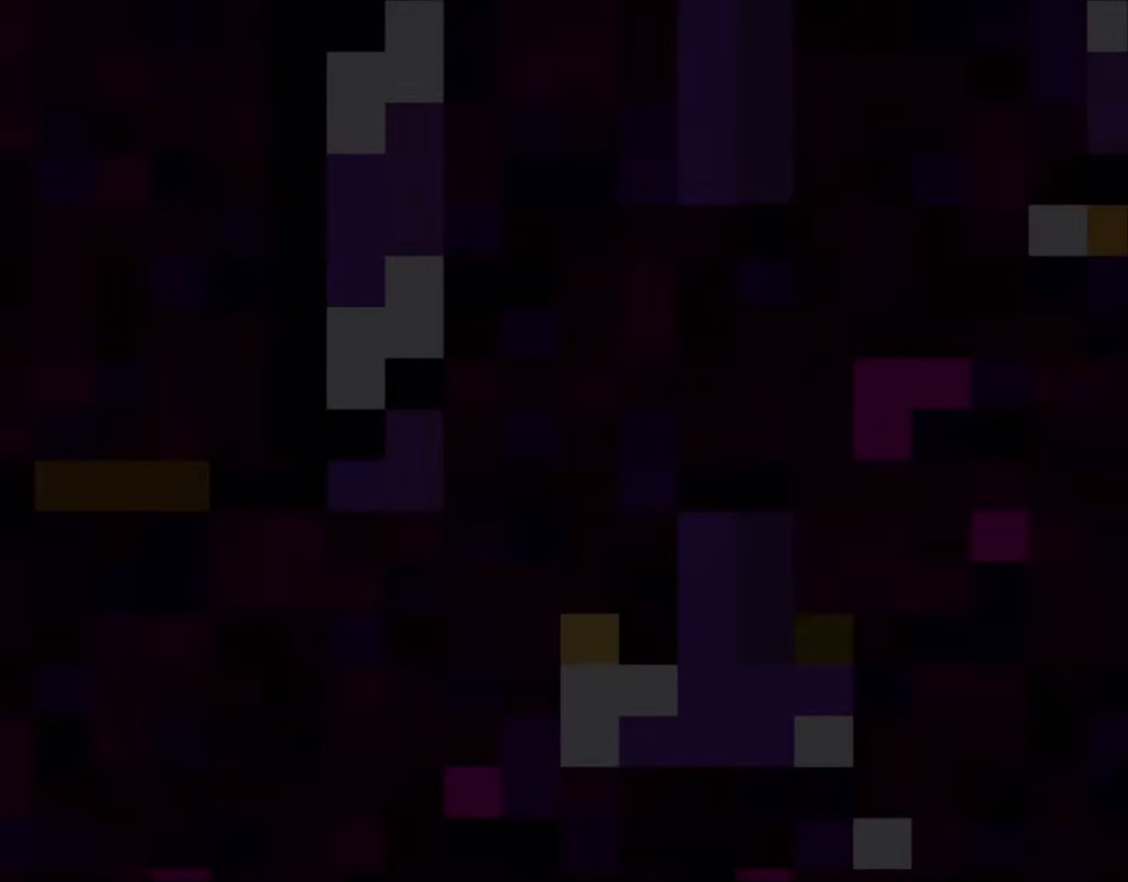
{"dt_ms": 500, "buttons": ["B", "Y", "DPAD_RIGHT"], "events": []}
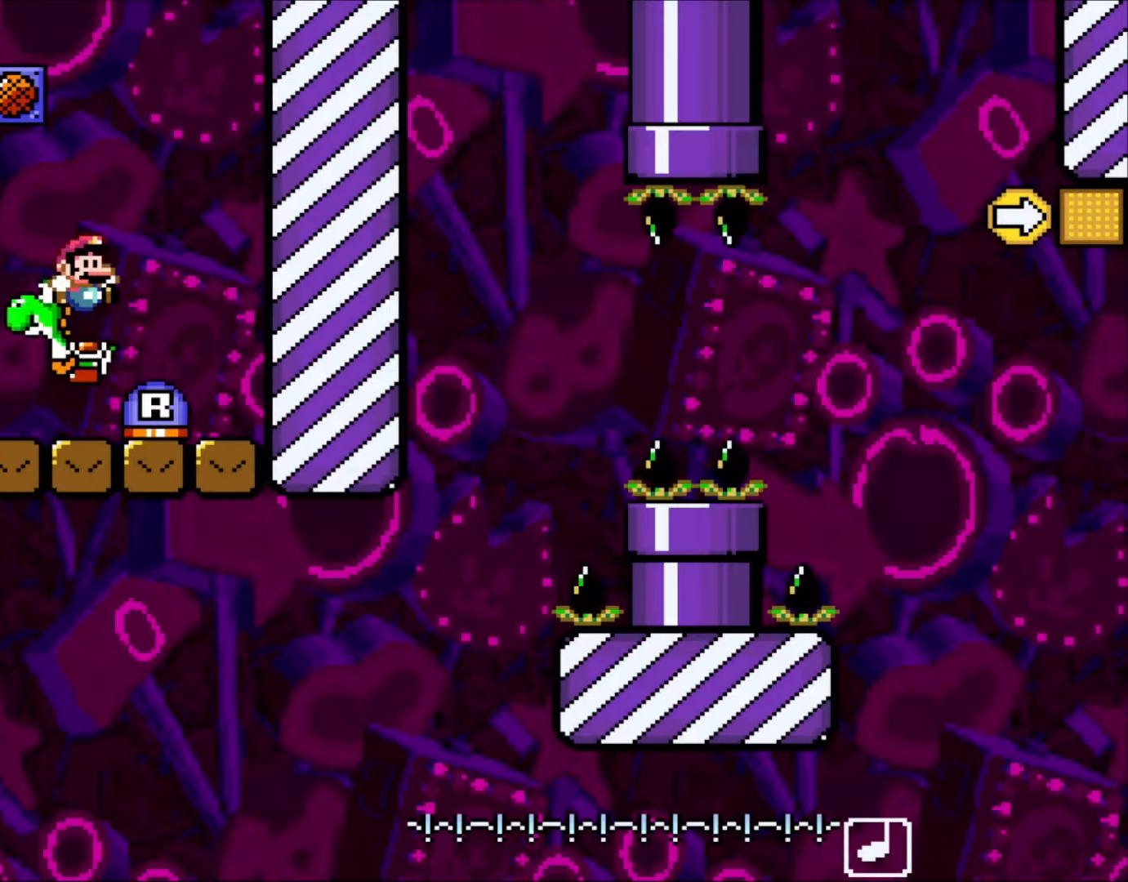
{"dt_ms": 500, "buttons": ["B", "Y", "DPAD_RIGHT"], "events": []}
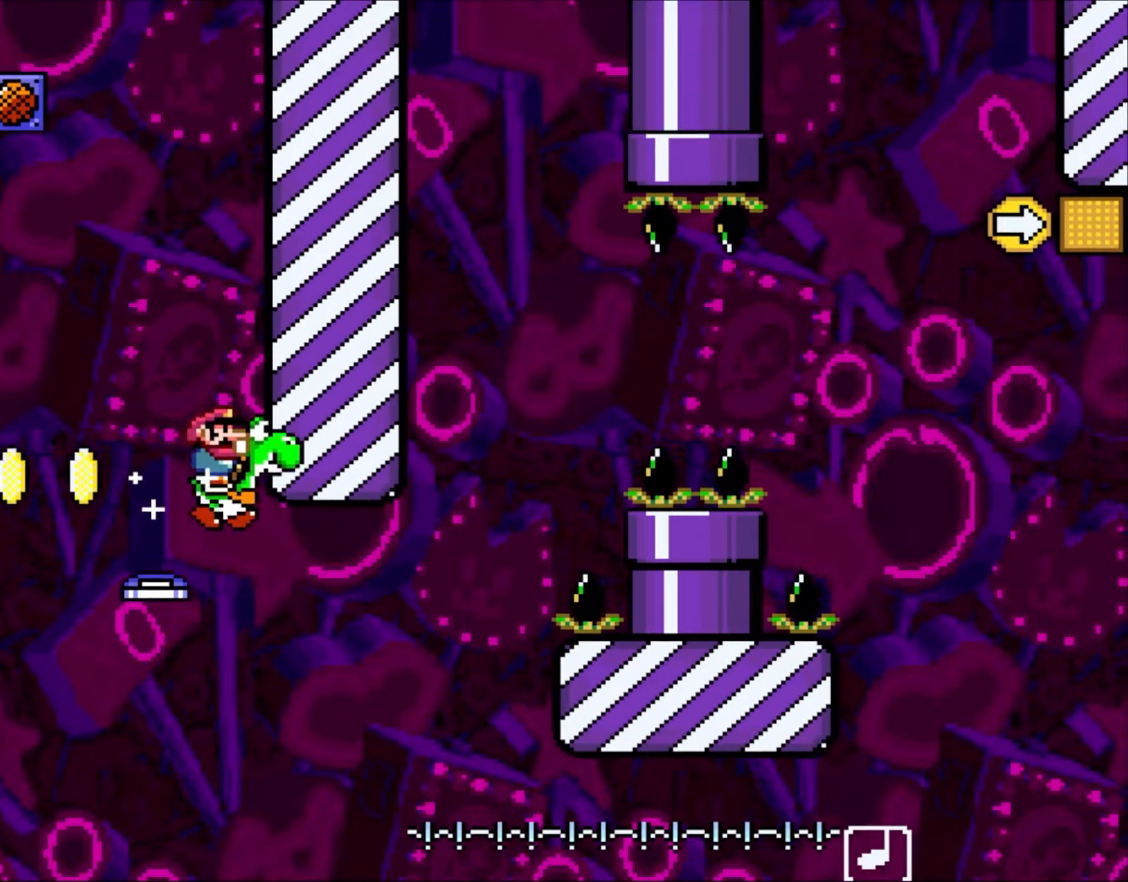
{"dt_ms": 500, "buttons": ["A", "B", "X", "Y", "DPAD_RIGHT"], "events": [[450, "A", "down"], [450, "X", "down"]]}
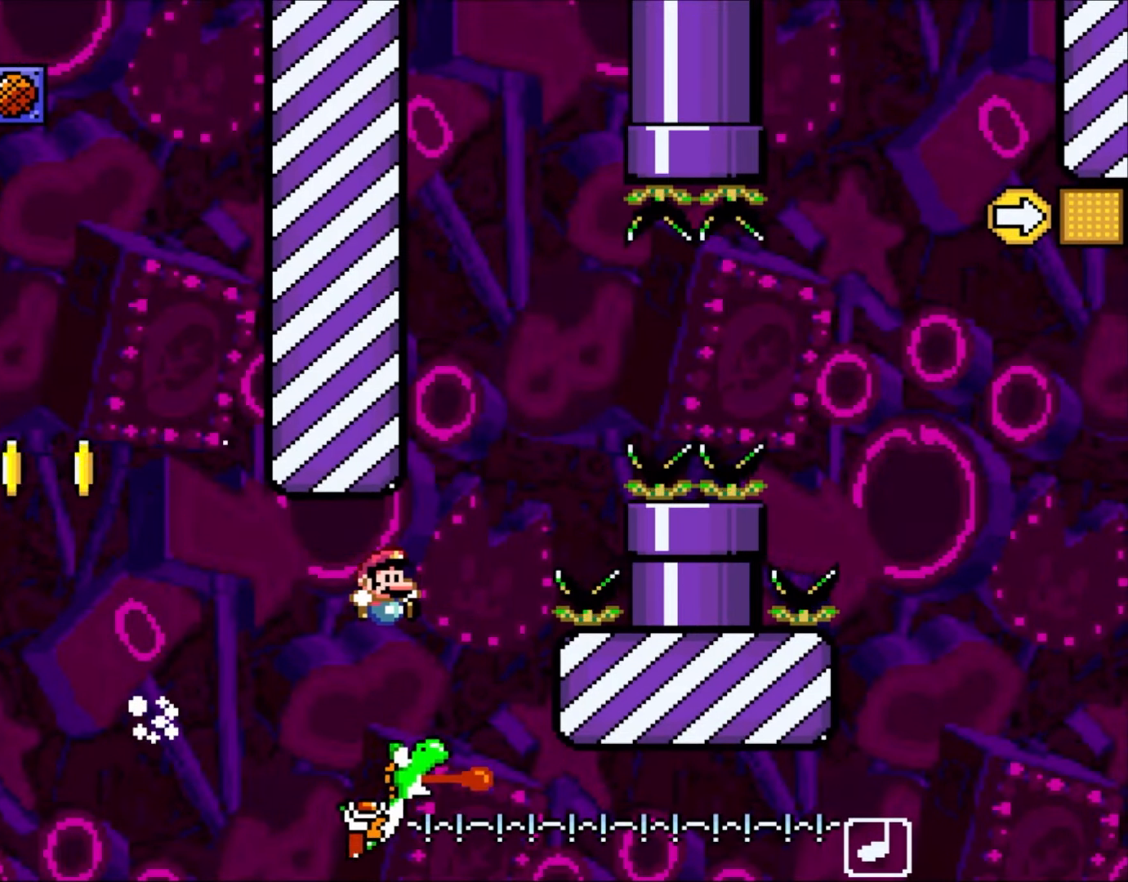
{"dt_ms": 500, "buttons": ["A", "B", "X", "Y", "DPAD_RIGHT"], "events": []}
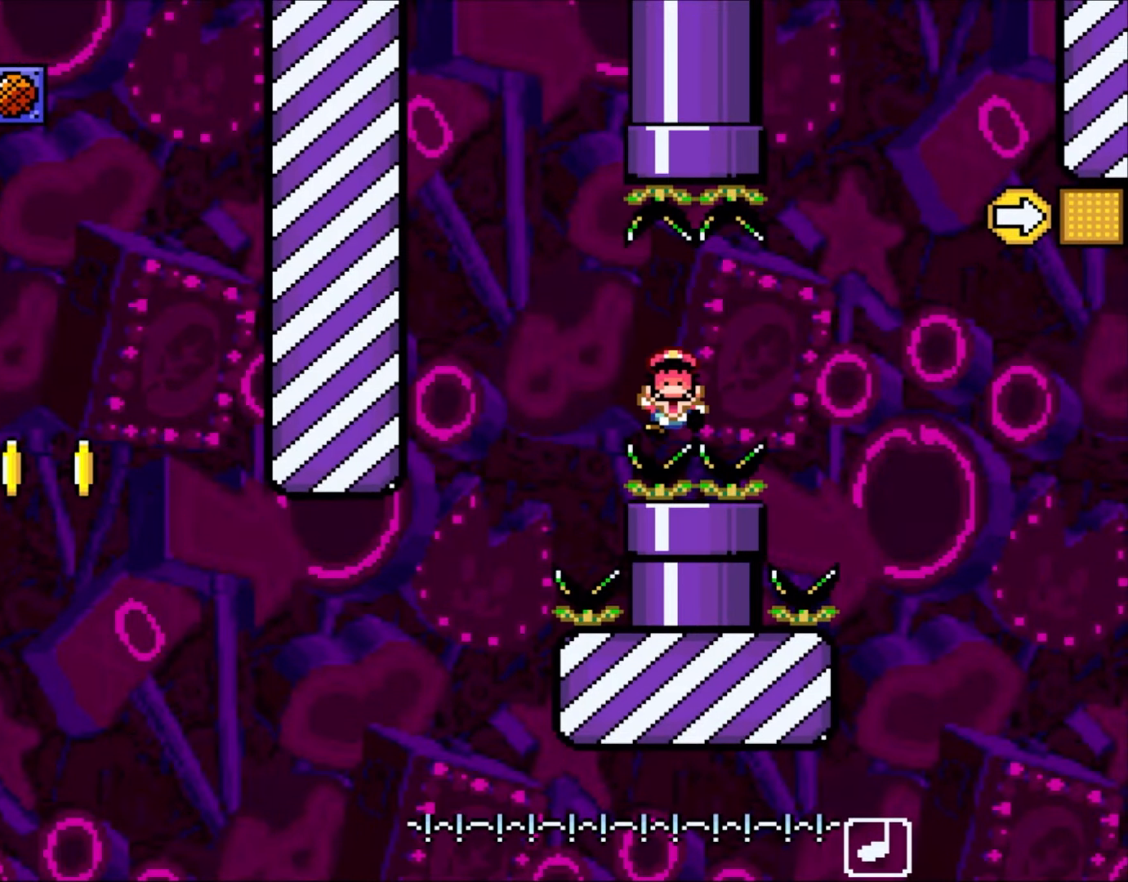
{"dt_ms": 500, "buttons": ["A", "B", "X", "Y", "DPAD_RIGHT"], "events": [[133, "A", "up"], [167, "X", "up"], [267, "DPAD_RIGHT", "up"], [367, "A", "down"], [367, "X", "down"], [417, "DPAD_RIGHT", "down"]]}
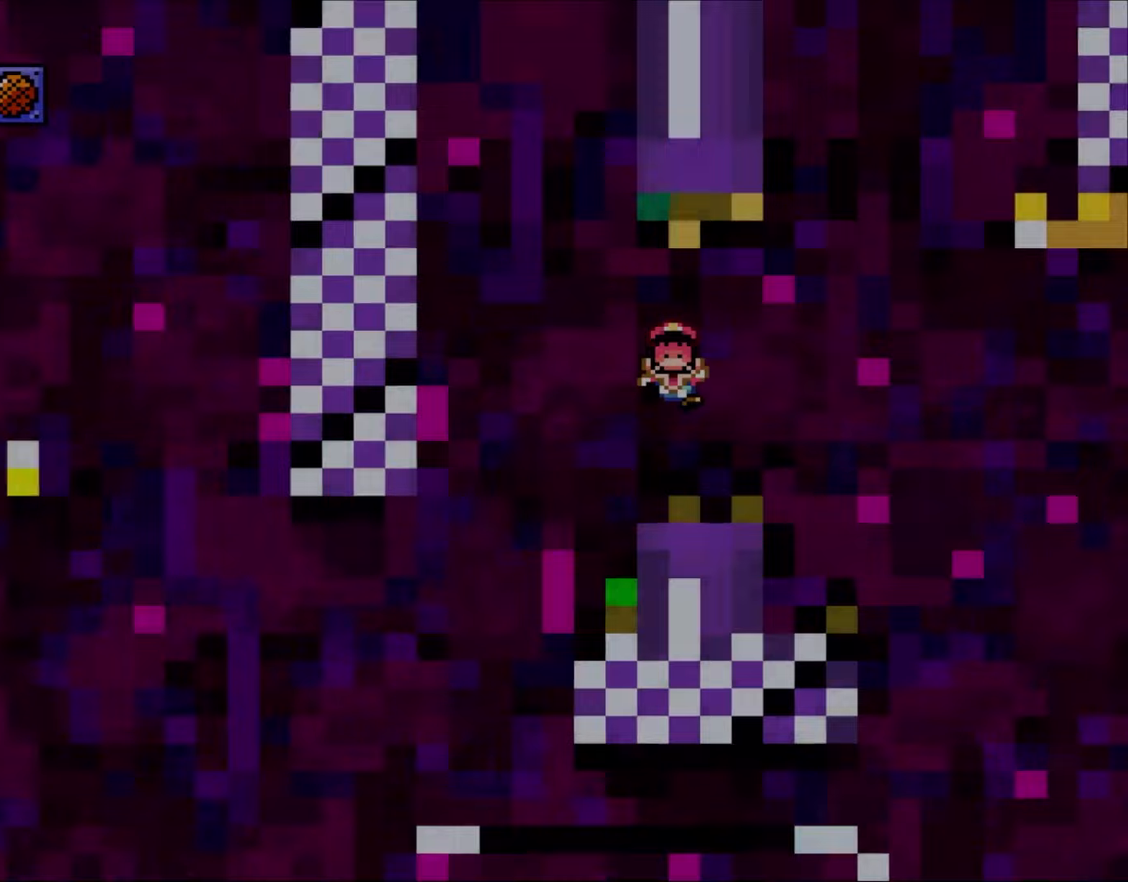
{"dt_ms": 500, "buttons": ["Y", "DPAD_RIGHT"], "events": [[67, "A", "up"], [100, "X", "up"], [483, "B", "up"]]}
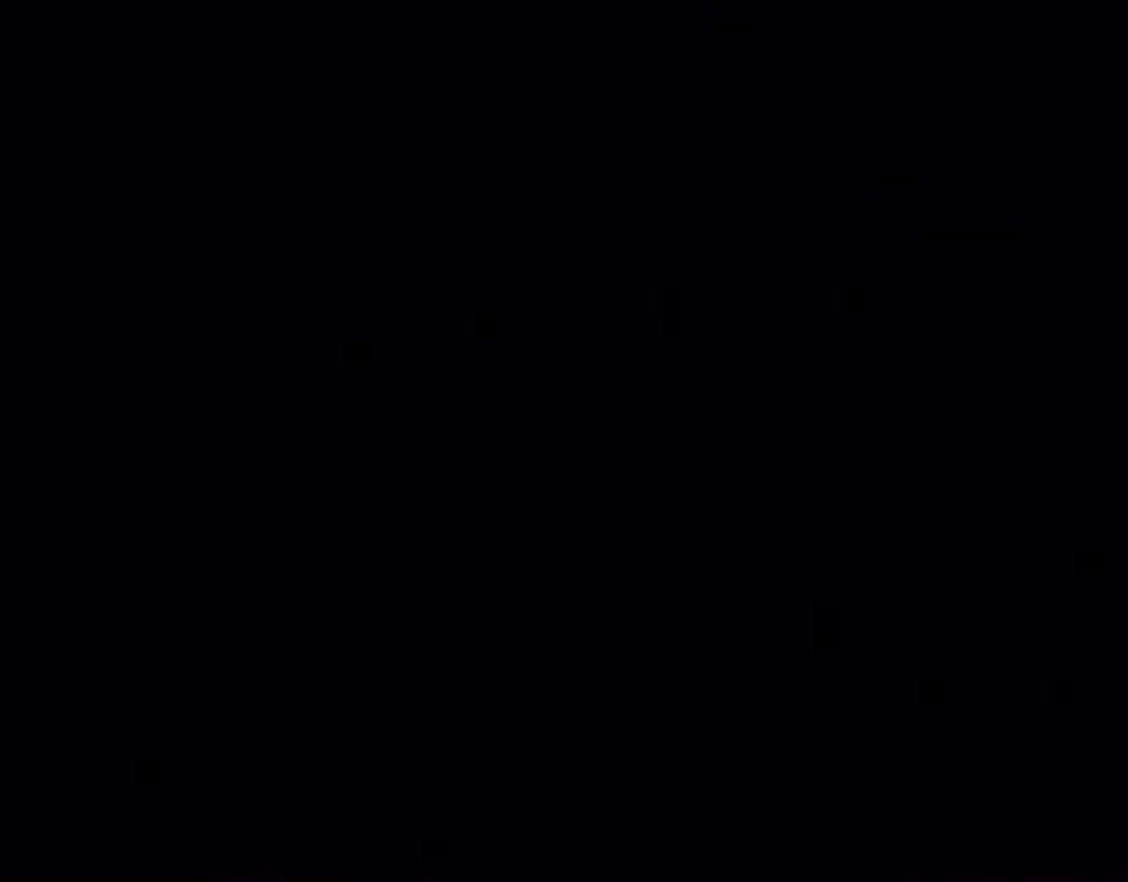
{"dt_ms": 500, "buttons": ["Y", "DPAD_RIGHT"], "events": []}
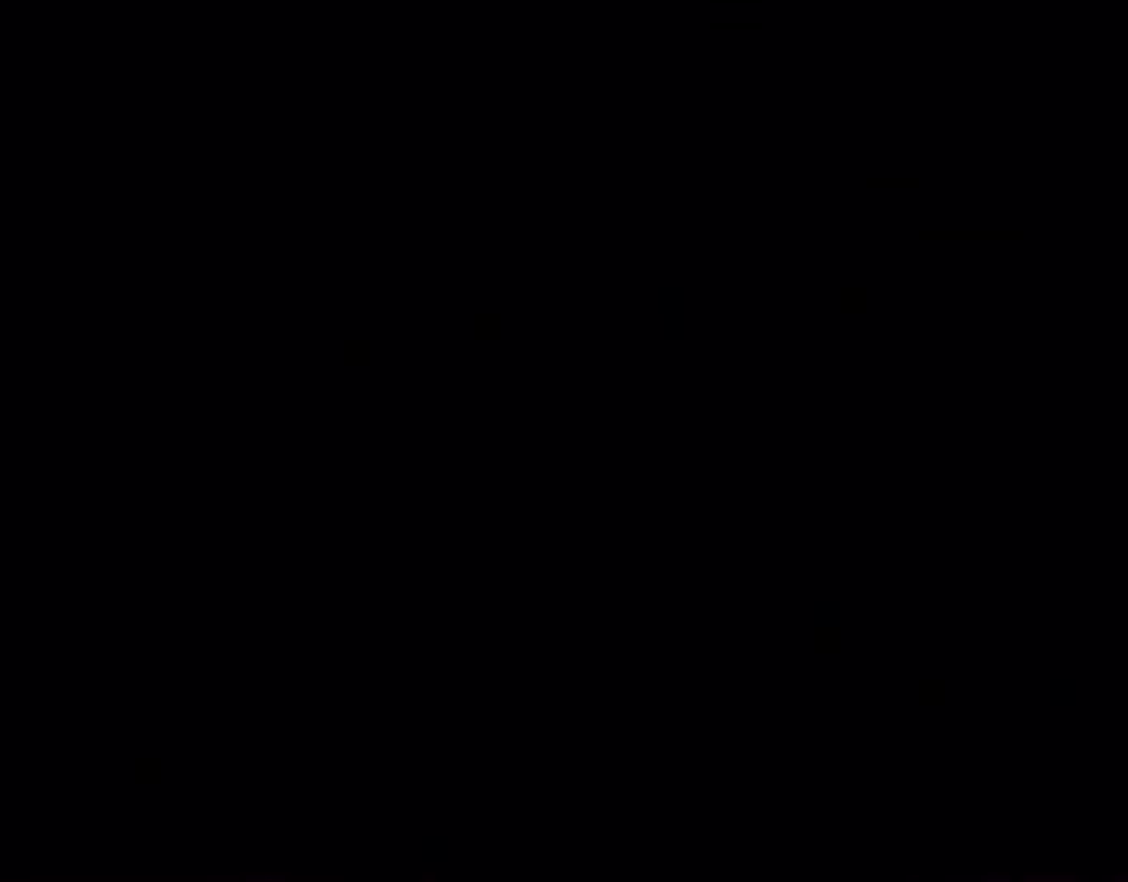
{"dt_ms": 500, "buttons": ["Y", "DPAD_RIGHT"], "events": []}
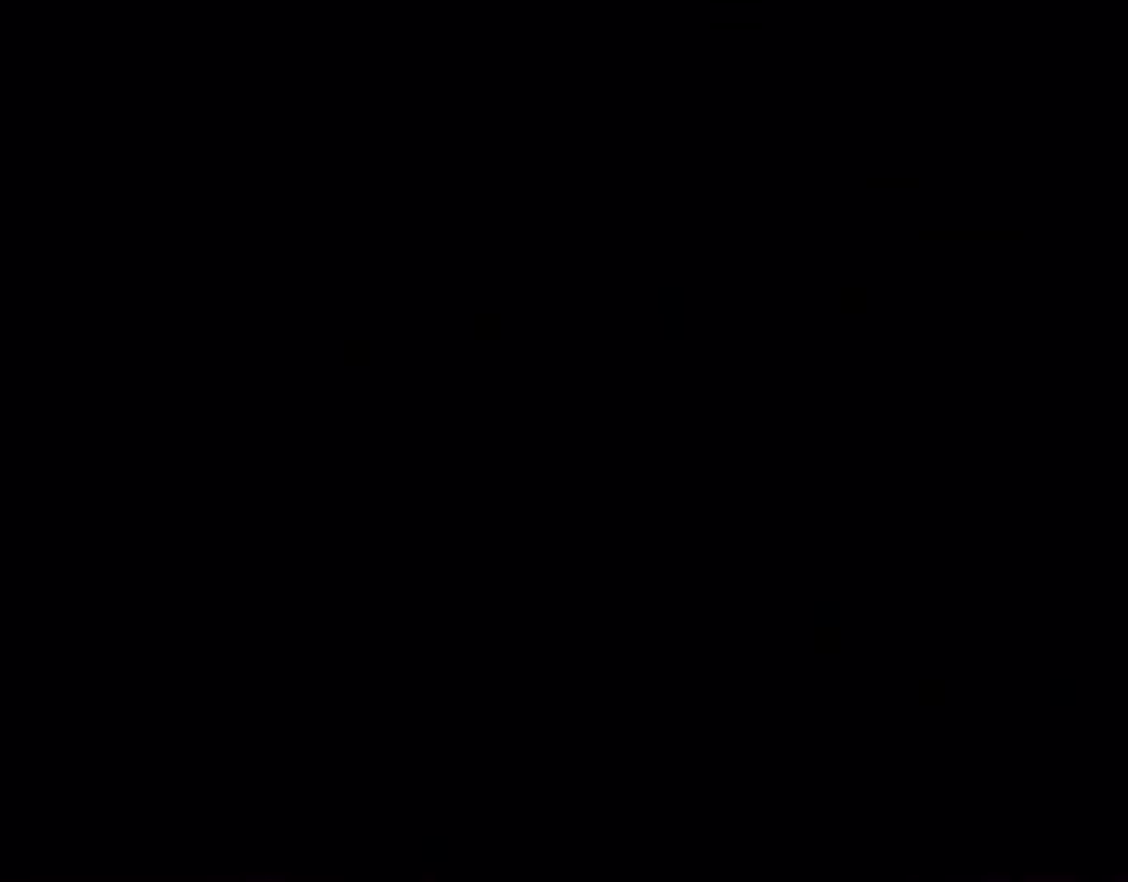
{"dt_ms": 500, "buttons": ["Y", "DPAD_RIGHT"], "events": []}
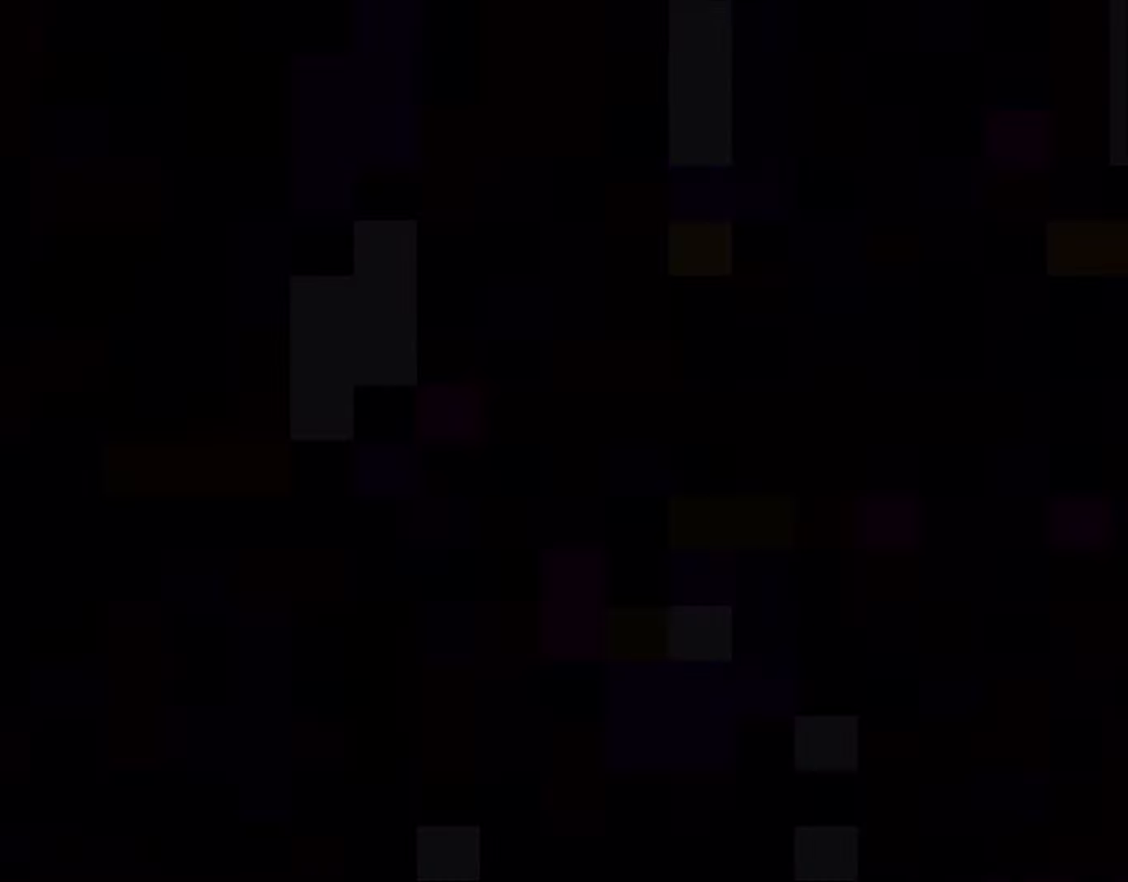
{"dt_ms": 500, "buttons": ["Y", "DPAD_RIGHT"], "events": []}
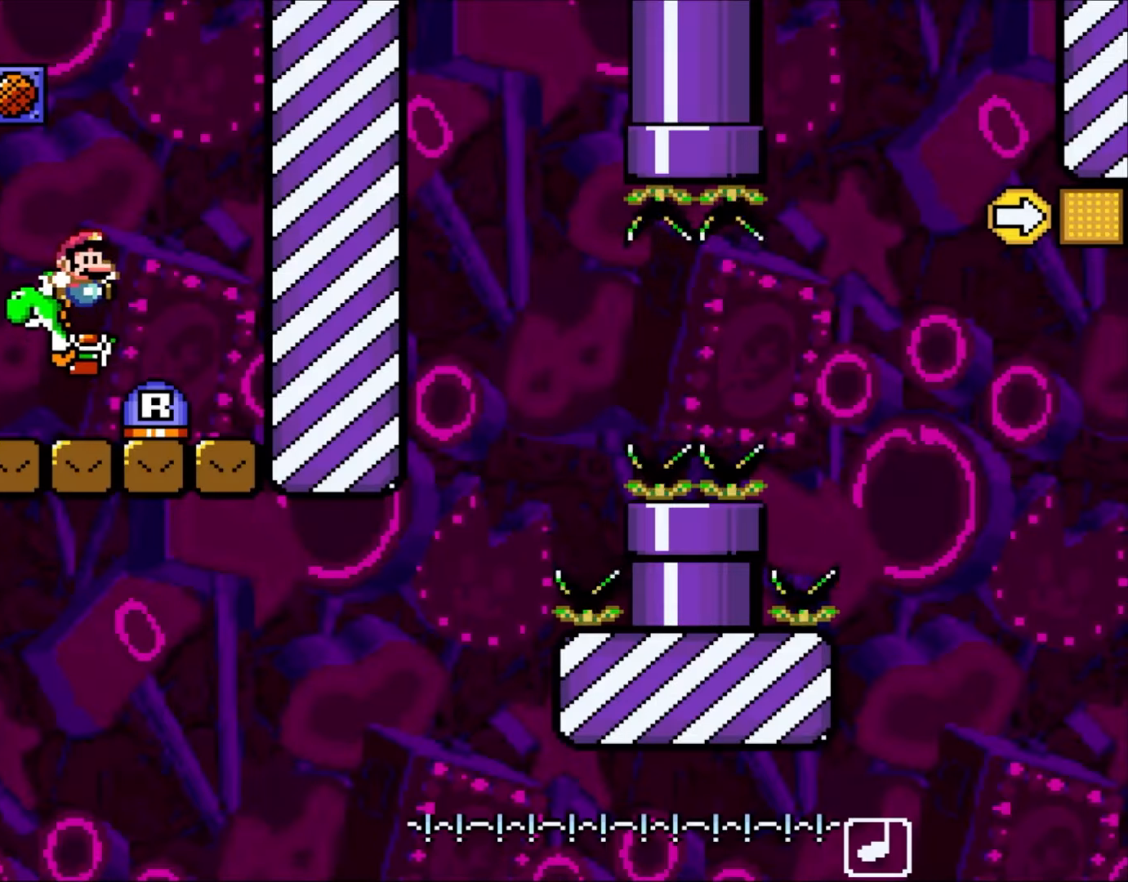
{"dt_ms": 500, "buttons": ["Y", "DPAD_RIGHT"], "events": []}
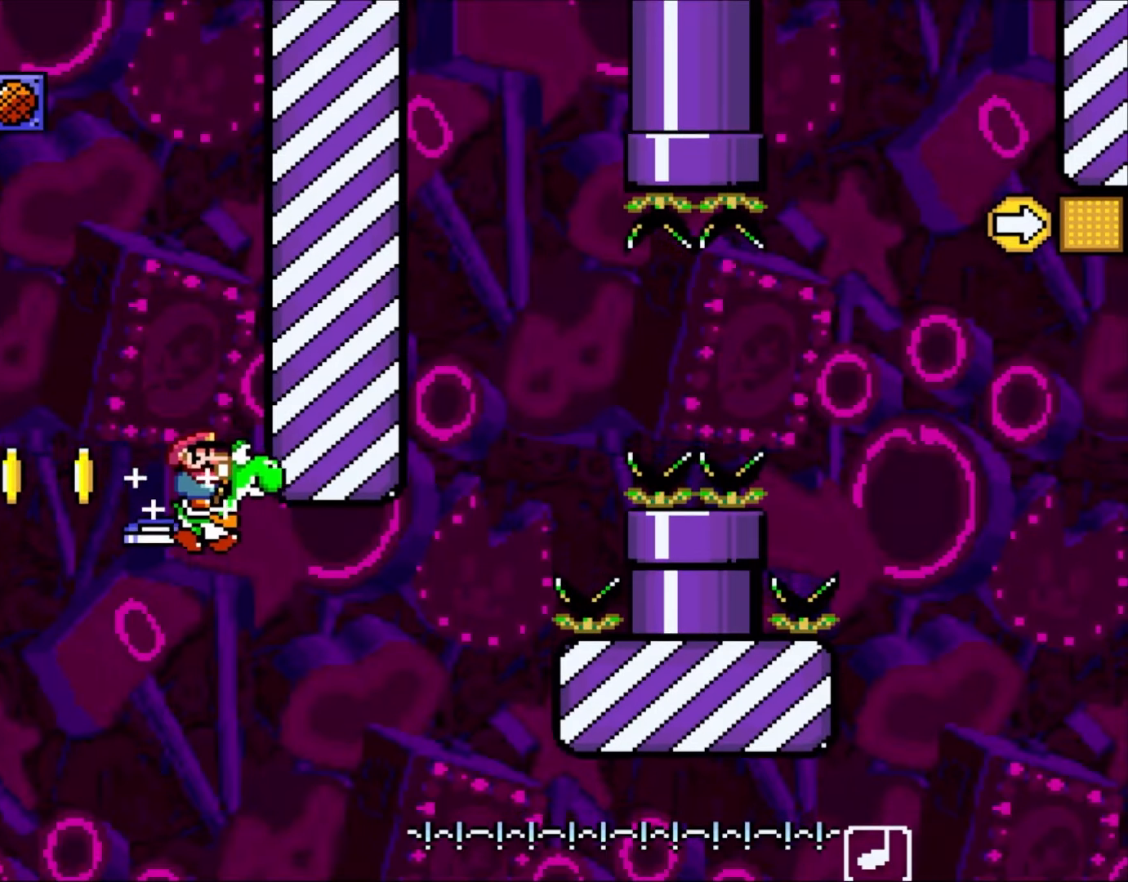
{"dt_ms": 1000, "buttons": ["Y", "DPAD_RIGHT"], "events": [[200, "B", "down"], [417, "A", "down"], [417, "X", "down"], [450, "Y", "up"], [850, "Y", "down"], [900, "A", "up"], [917, "B", "up"], [983, "X", "up"]]}
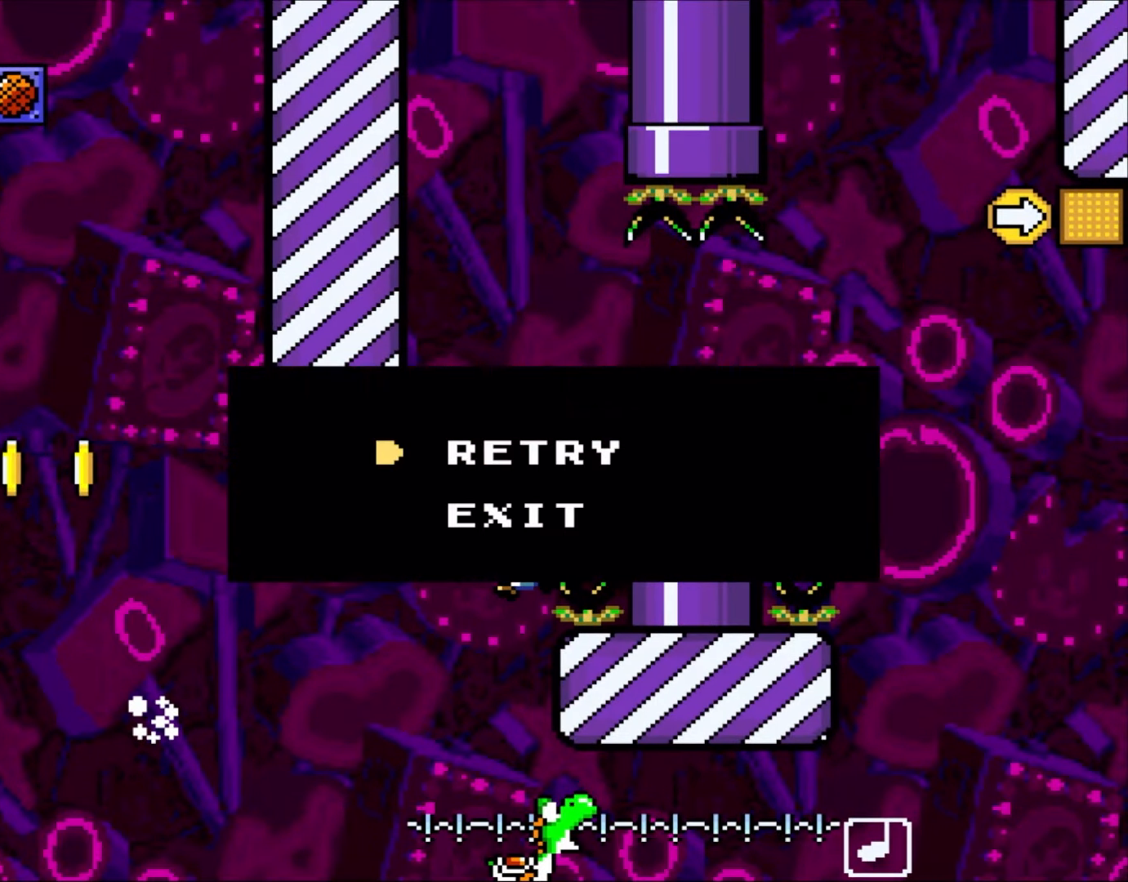
{"dt_ms": 500, "buttons": ["B", "Y", "DPAD_RIGHT"], "events": [[33, "DPAD_RIGHT", "up"], [67, "B", "down"], [100, "X", "down"], [217, "DPAD_RIGHT", "down"], [217, "X", "up"], [250, "B", "up"], [333, "B", "down"]]}
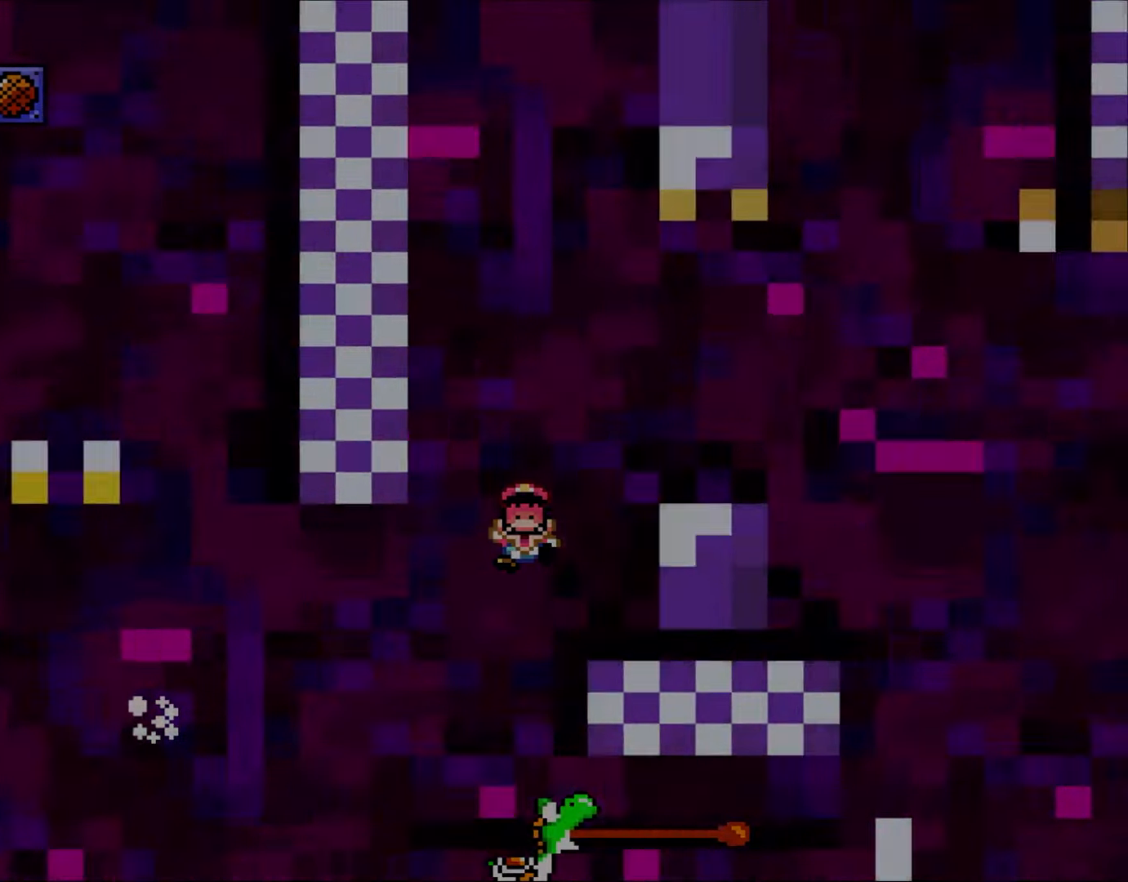
{"dt_ms": 500, "buttons": ["Y", "DPAD_RIGHT"], "events": [[17, "B", "up"]]}
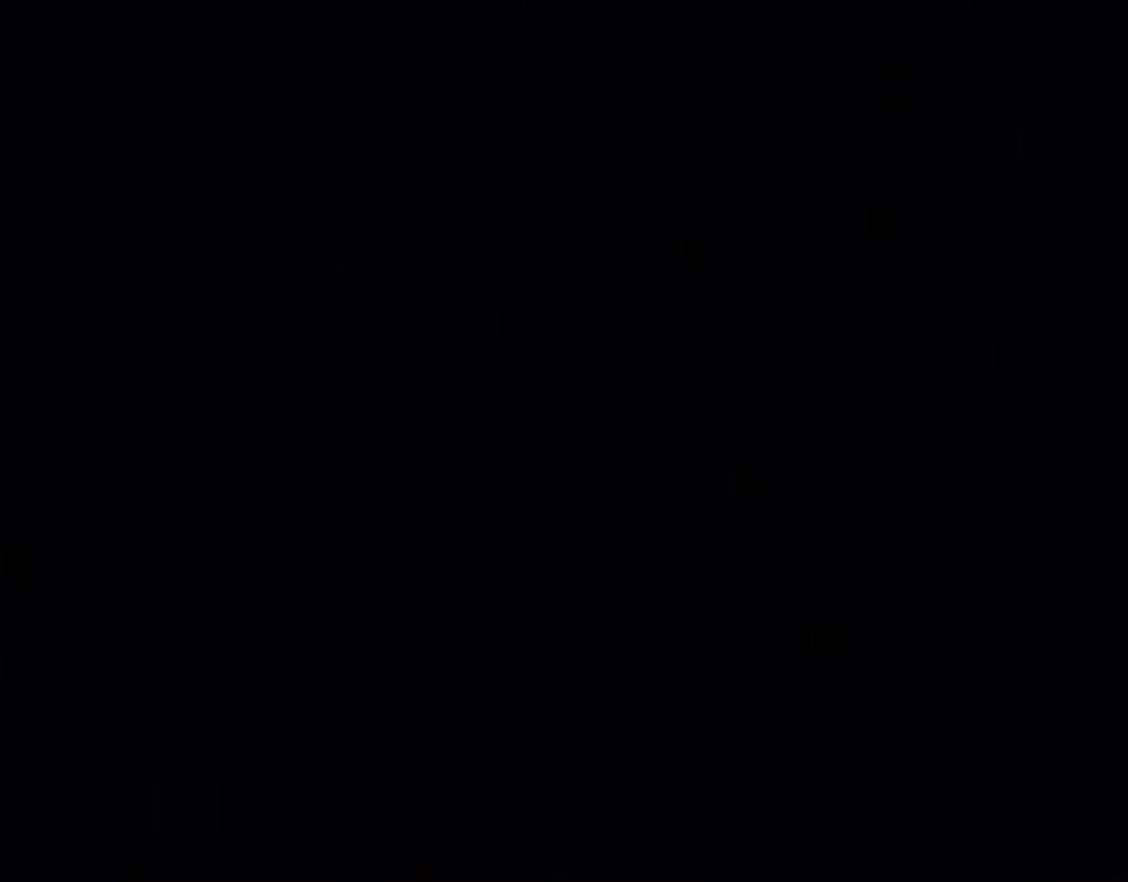
{"dt_ms": 500, "buttons": ["Y", "DPAD_RIGHT"], "events": []}
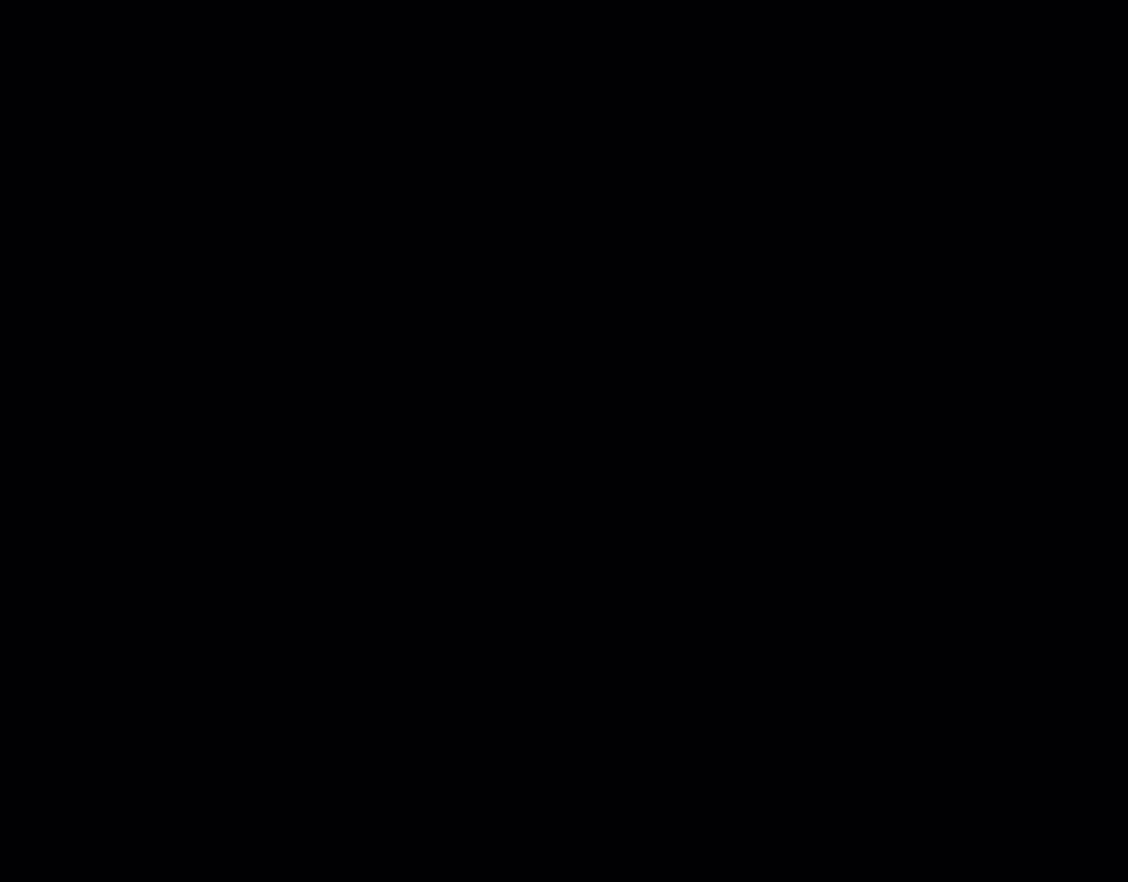
{"dt_ms": 500, "buttons": ["Y", "DPAD_RIGHT"], "events": []}
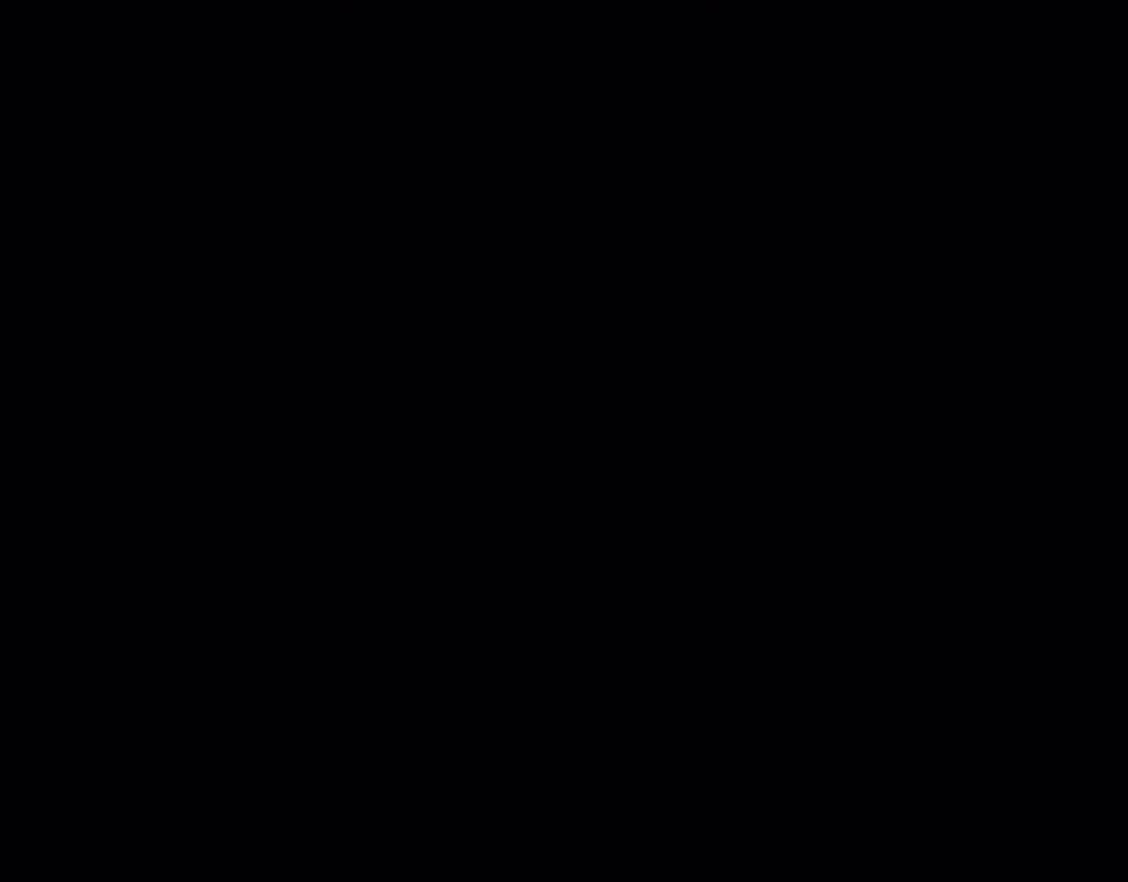
{"dt_ms": 500, "buttons": ["Y", "DPAD_RIGHT"], "events": []}
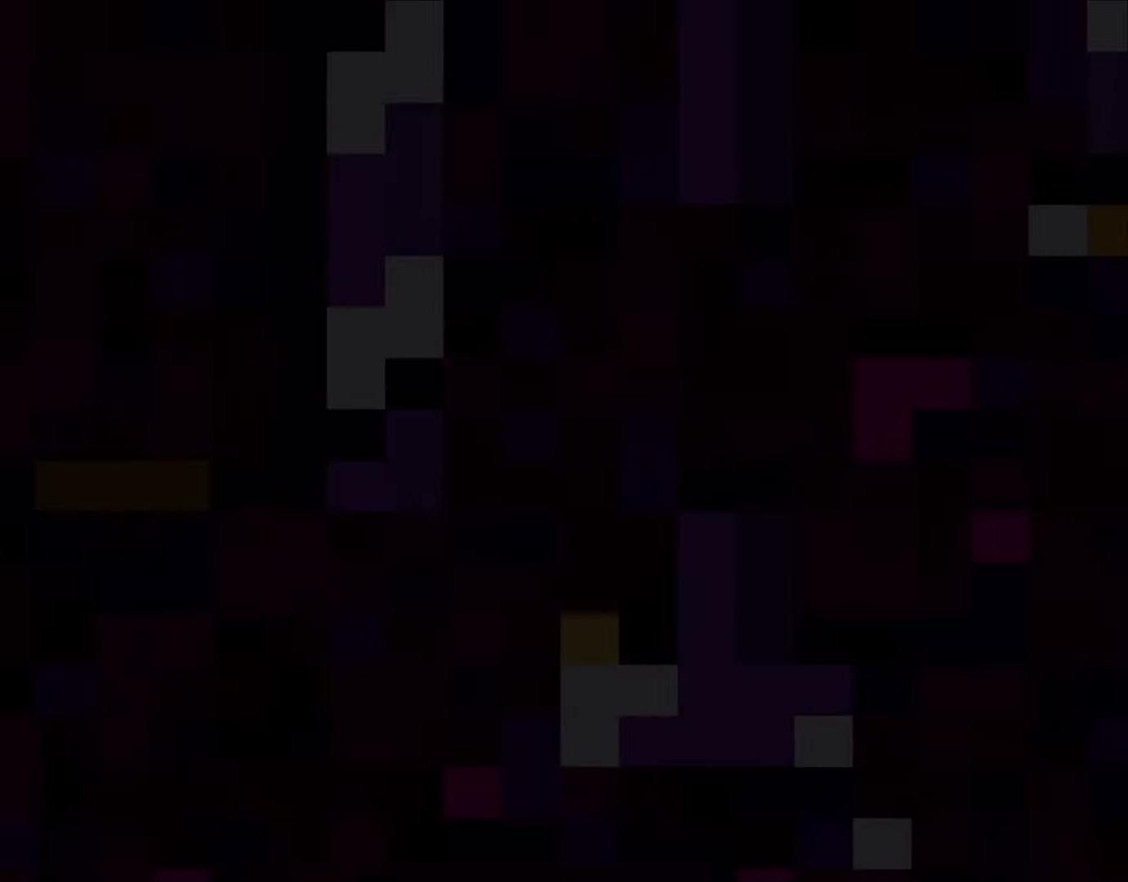
{"dt_ms": 500, "buttons": ["Y", "DPAD_RIGHT"], "events": []}
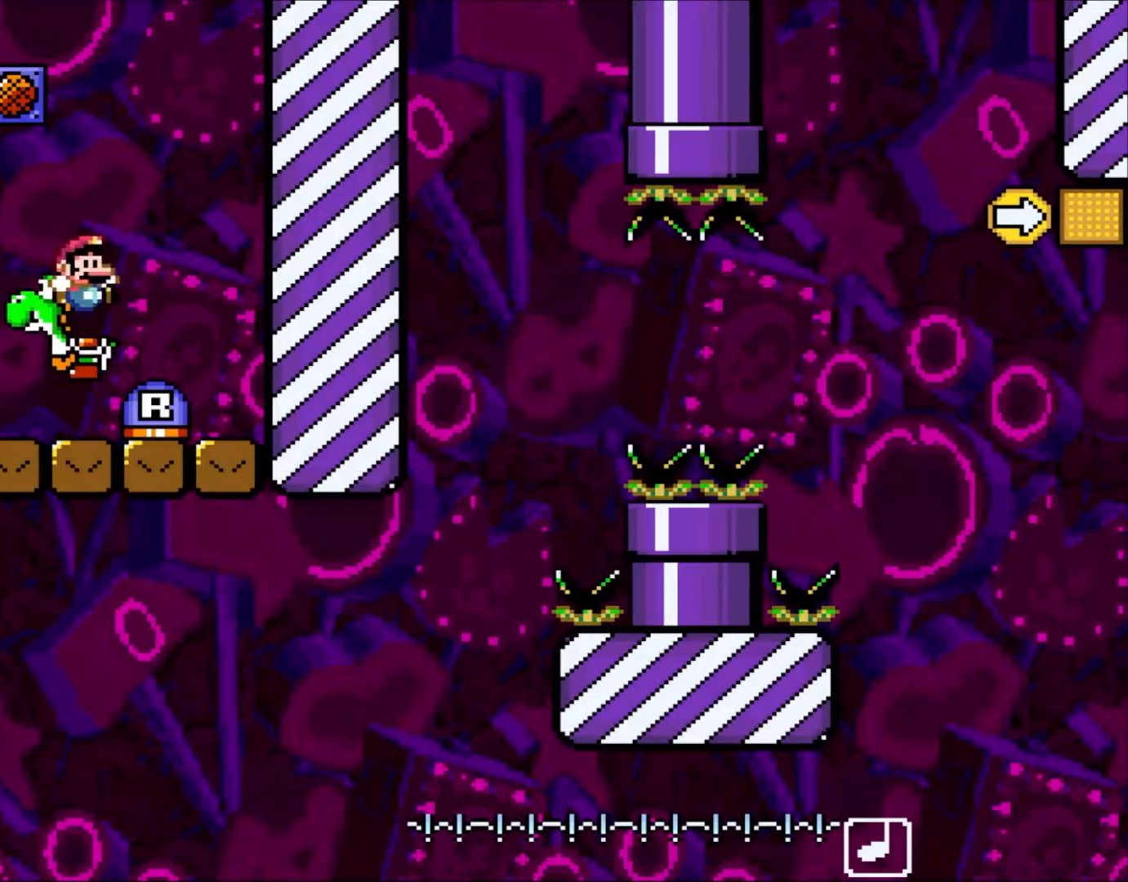
{"dt_ms": 500, "buttons": ["Y", "DPAD_RIGHT"], "events": []}